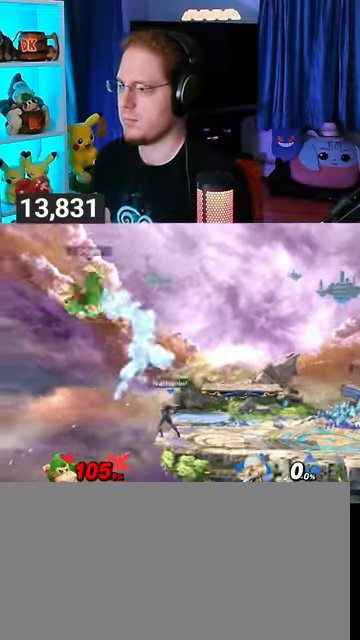
Gameplay with a controller (Nintendo layout); each line is a JSON object with the inputs held at the frame after it. "events" lists button and stick changes between this image and that frame as [ms after this image, input, new state], when the widget could be followed in between. Not read: L3 R3.
{"buttons": ["X"], "left_stick": "left", "right_stick": "center", "events": [[100, "X", "down"], [333, "left_stick", "left"]]}
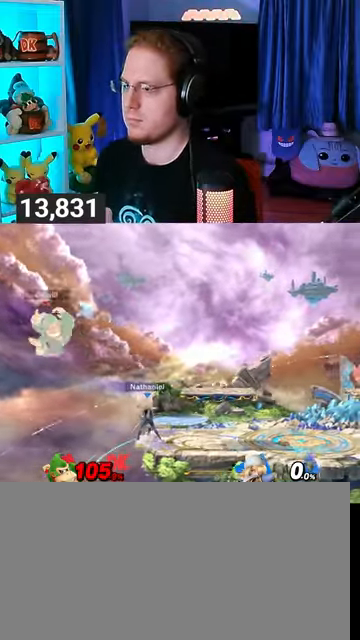
{"buttons": ["B"], "left_stick": "up-right", "right_stick": "center", "events": [[67, "X", "up"], [67, "left_stick", "right"], [133, "left_stick", "up-right"], [367, "B", "down"], [400, "B", "up"], [467, "B", "down"]]}
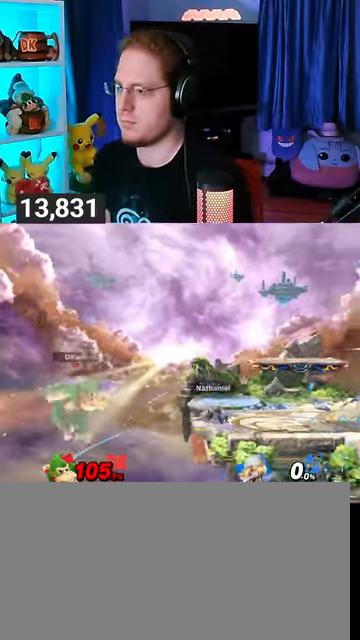
{"buttons": ["Y"], "left_stick": "left", "right_stick": "center", "events": [[67, "B", "up"], [100, "B", "down"], [100, "left_stick", "right"], [133, "B", "up"], [167, "B", "down"], [300, "B", "up"], [400, "Y", "down"], [400, "left_stick", "left"]]}
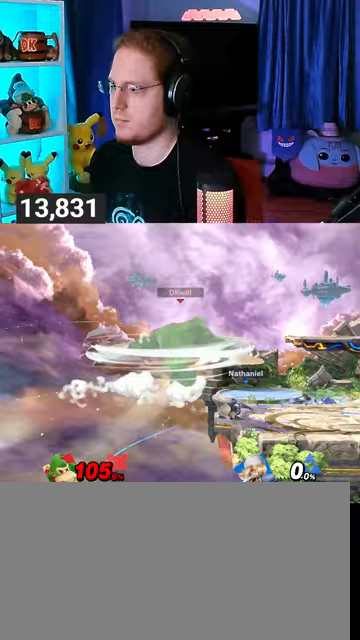
{"buttons": ["Y"], "left_stick": "left", "right_stick": "center", "events": [[33, "Y", "up"], [67, "Y", "down"], [167, "Y", "up"], [233, "Y", "down"], [333, "Y", "up"], [433, "Y", "down"]]}
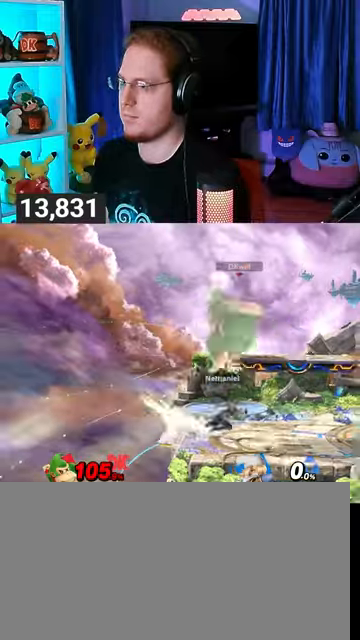
{"buttons": [], "left_stick": "left", "right_stick": "center", "events": [[300, "R1", "down"], [333, "Y", "up"], [433, "R1", "up"]]}
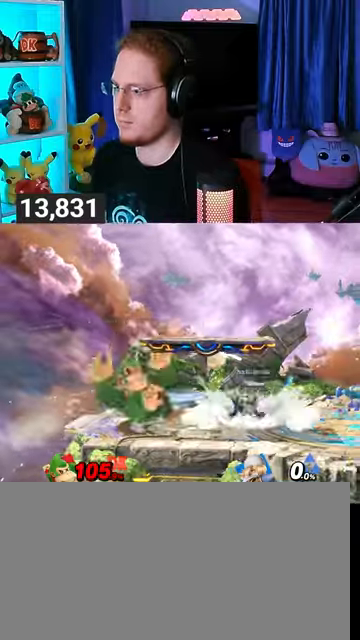
{"buttons": ["Y"], "left_stick": "center", "right_stick": "center", "events": [[67, "left_stick", "center"], [233, "right_stick", "right"], [300, "right_stick", "center"], [400, "Y", "down"]]}
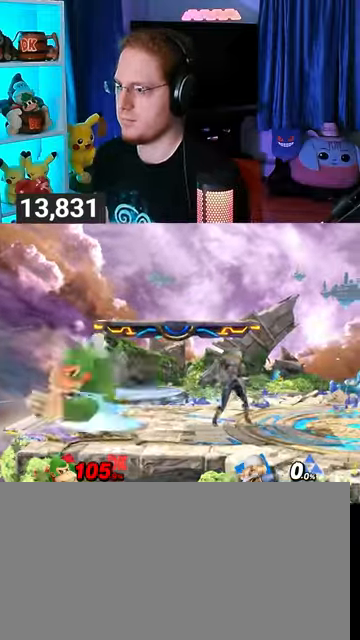
{"buttons": [], "left_stick": "right", "right_stick": "center", "events": [[300, "Y", "up"], [400, "left_stick", "right"]]}
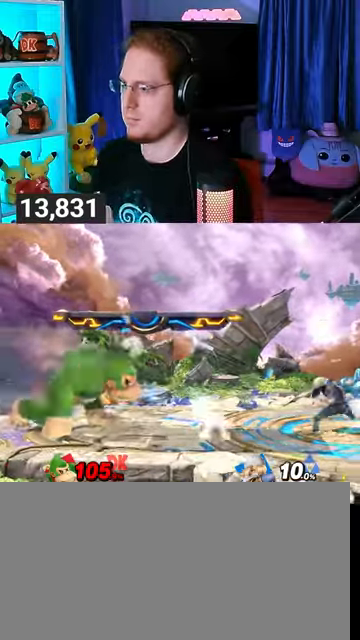
{"buttons": ["Y"], "left_stick": "right", "right_stick": "center", "events": [[200, "right_stick", "right"], [267, "right_stick", "center"], [333, "Y", "down"]]}
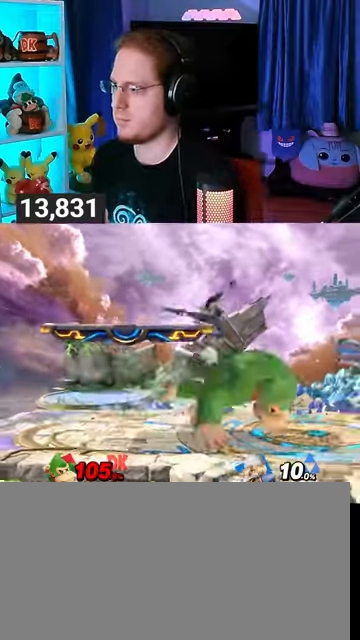
{"buttons": [], "left_stick": "center", "right_stick": "center", "events": [[100, "Y", "up"], [133, "left_stick", "center"], [333, "left_stick", "right"], [400, "Y", "down"], [433, "Y", "up"], [433, "left_stick", "center"]]}
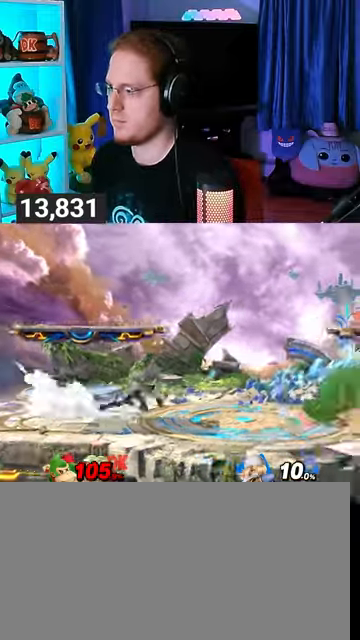
{"buttons": [], "left_stick": "left", "right_stick": "center", "events": [[33, "left_stick", "down-right"], [100, "left_stick", "left"]]}
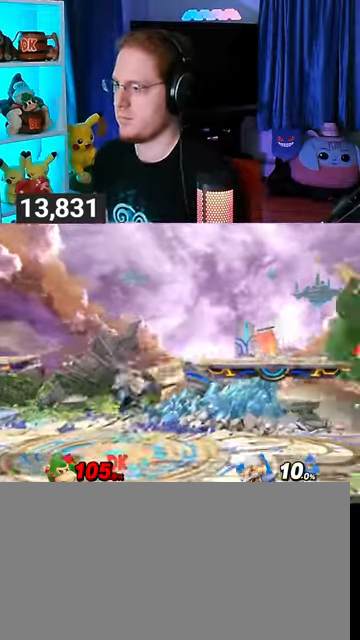
{"buttons": [], "left_stick": "right", "right_stick": "center", "events": [[200, "left_stick", "center"], [333, "left_stick", "right"]]}
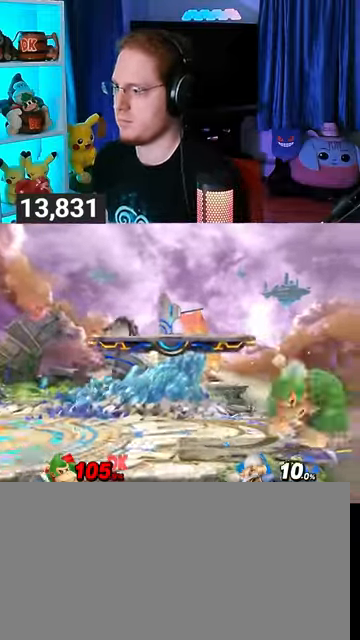
{"buttons": ["X"], "left_stick": "center", "right_stick": "center", "events": [[67, "left_stick", "down-left"], [167, "Y", "down"], [233, "Y", "up"], [233, "left_stick", "left"], [433, "left_stick", "center"], [500, "X", "down"]]}
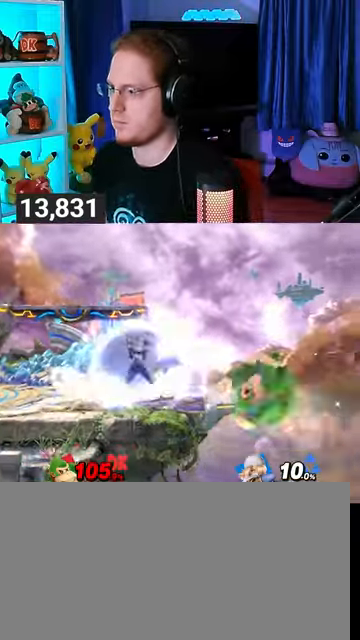
{"buttons": [], "left_stick": "left", "right_stick": "center", "events": [[67, "X", "up"], [100, "left_stick", "left"]]}
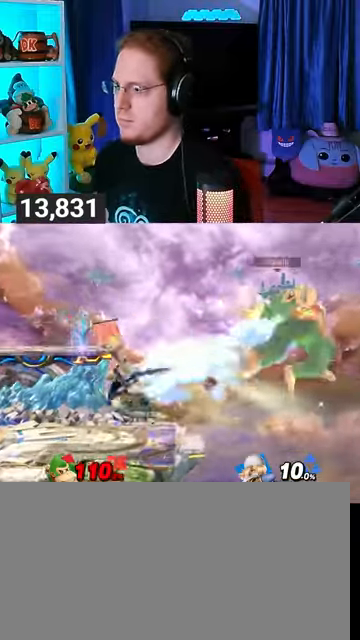
{"buttons": [], "left_stick": "up-left", "right_stick": "center", "events": [[200, "A", "down"], [233, "A", "up"], [467, "left_stick", "up-left"]]}
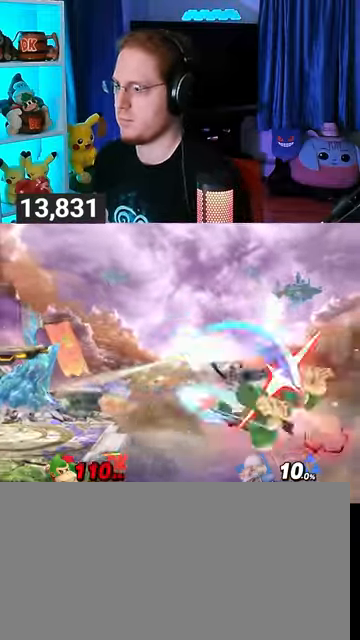
{"buttons": ["Y"], "left_stick": "left", "right_stick": "center", "events": [[400, "Y", "down"], [433, "left_stick", "left"]]}
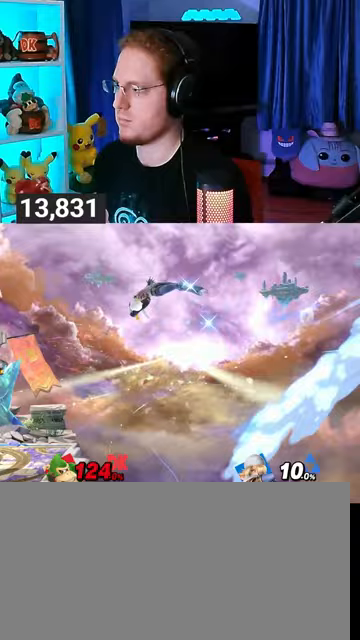
{"buttons": ["Y"], "left_stick": "left", "right_stick": "center", "events": [[33, "Y", "up"], [67, "Y", "down"], [100, "Y", "up"], [200, "Y", "down"], [267, "Y", "up"], [333, "Y", "down"], [433, "Y", "up"], [467, "Y", "down"]]}
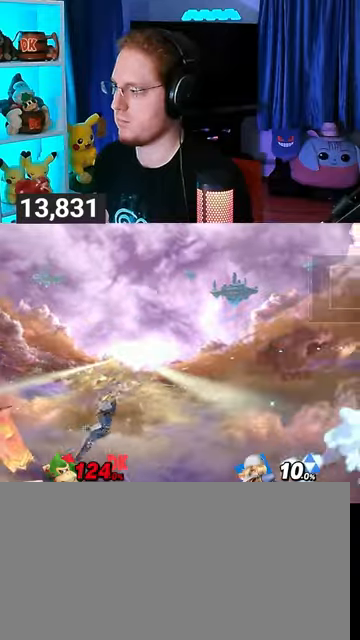
{"buttons": [], "left_stick": "center", "right_stick": "center", "events": [[67, "Y", "up"], [100, "Y", "down"], [167, "Y", "up"], [233, "Y", "down"], [433, "Y", "up"], [467, "left_stick", "center"]]}
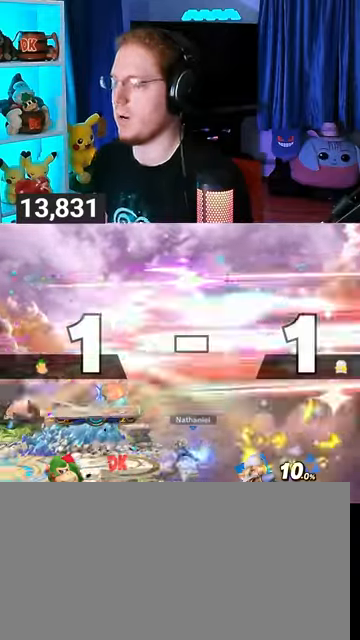
{"buttons": [], "left_stick": "center", "right_stick": "center", "events": []}
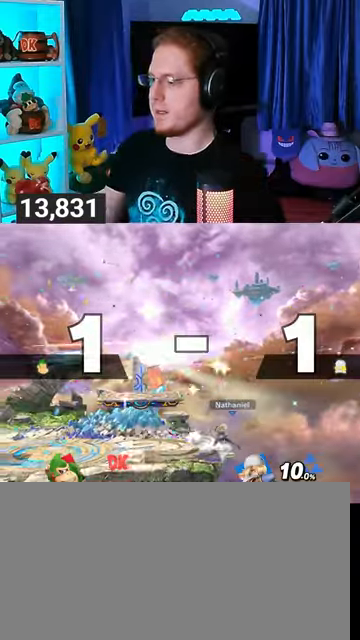
{"buttons": [], "left_stick": "center", "right_stick": "center", "events": [[233, "R1", "down"], [333, "R1", "up"]]}
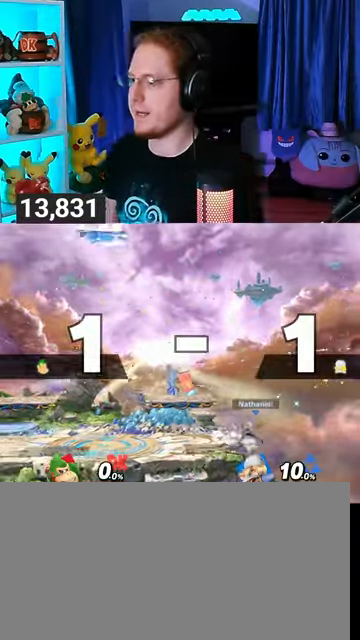
{"buttons": [], "left_stick": "down-right", "right_stick": "center", "events": [[367, "left_stick", "up-right"], [467, "left_stick", "down-right"]]}
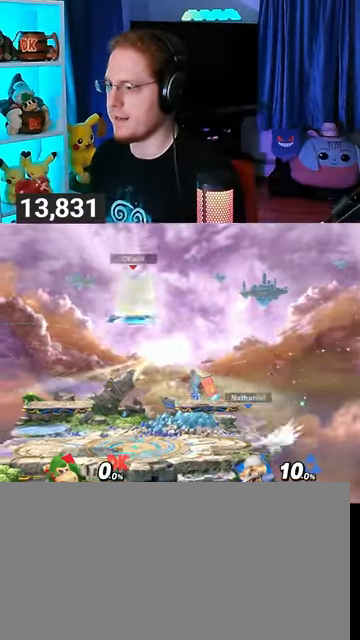
{"buttons": [], "left_stick": "center", "right_stick": "center", "events": [[33, "left_stick", "center"], [100, "B", "down"], [167, "B", "up"]]}
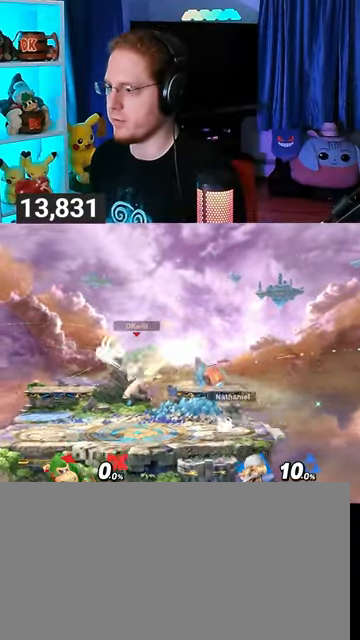
{"buttons": ["A"], "left_stick": "center", "right_stick": "center", "events": [[67, "R1", "down"], [100, "R1", "up"], [300, "left_stick", "right"], [433, "Y", "down"], [467, "A", "down"], [467, "Y", "up"], [467, "left_stick", "center"]]}
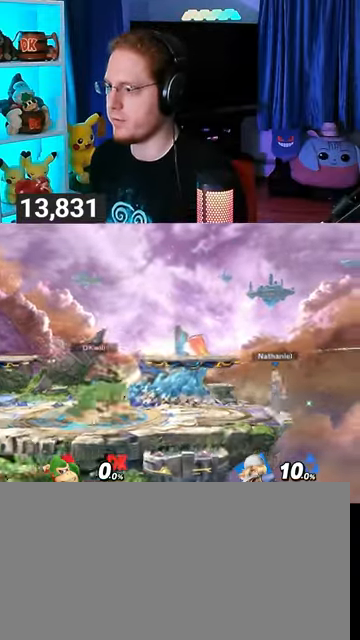
{"buttons": [], "left_stick": "down", "right_stick": "center", "events": [[33, "A", "up"], [67, "left_stick", "up-left"], [333, "left_stick", "up-right"], [433, "left_stick", "down"]]}
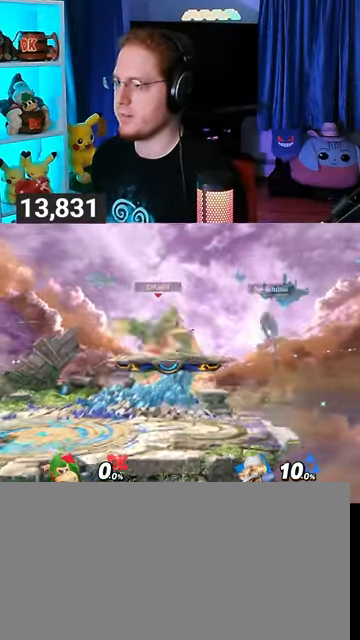
{"buttons": ["Y"], "left_stick": "left", "right_stick": "center", "events": [[67, "left_stick", "center"], [133, "Y", "down"], [167, "A", "down"], [167, "Y", "up"], [233, "A", "up"], [300, "left_stick", "left"], [333, "Y", "down"]]}
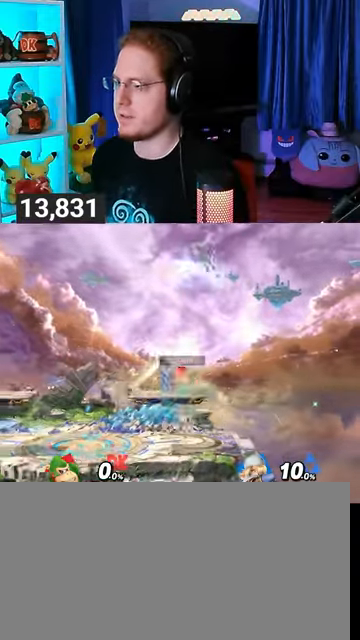
{"buttons": [], "left_stick": "right", "right_stick": "center", "events": [[67, "left_stick", "up-left"], [167, "Y", "up"], [167, "left_stick", "down-left"], [267, "left_stick", "center"], [400, "left_stick", "right"]]}
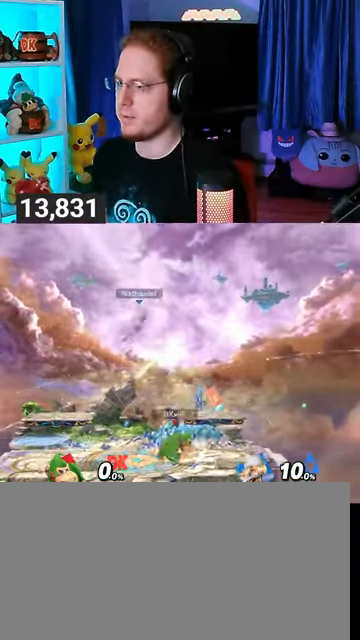
{"buttons": [], "left_stick": "left", "right_stick": "center", "events": [[67, "left_stick", "center"], [300, "left_stick", "left"]]}
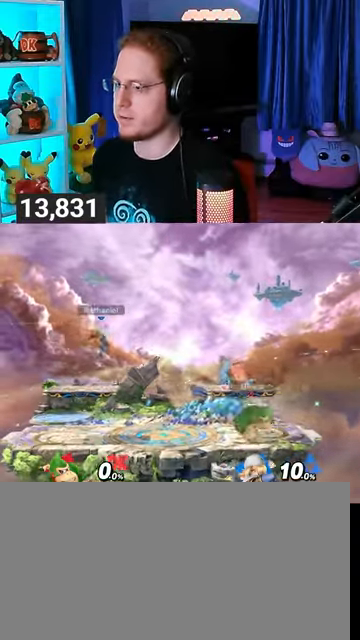
{"buttons": ["R1"], "left_stick": "up", "right_stick": "center", "events": [[267, "R1", "down"], [433, "left_stick", "up"]]}
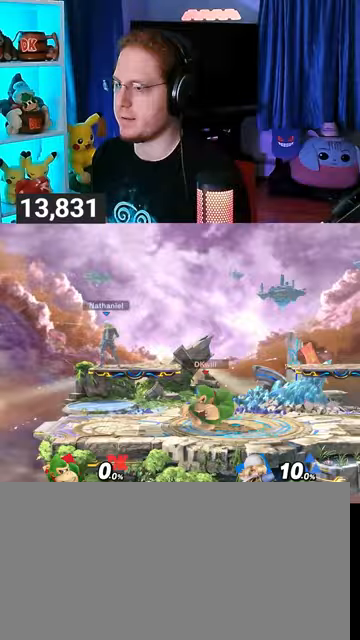
{"buttons": [], "left_stick": "up-left", "right_stick": "center", "events": [[367, "R1", "up"], [433, "left_stick", "up-left"]]}
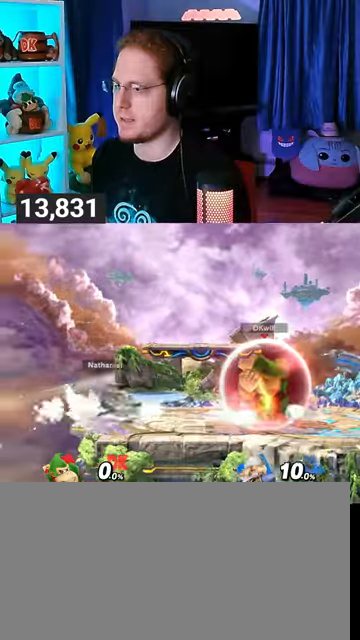
{"buttons": ["Y"], "left_stick": "left", "right_stick": "center", "events": [[33, "B", "down"], [33, "left_stick", "left"], [133, "B", "up"], [333, "Y", "down"]]}
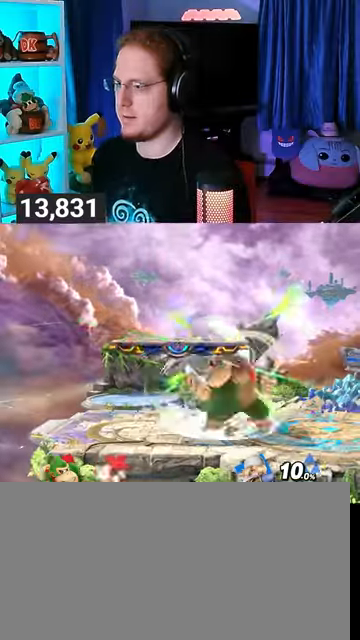
{"buttons": [], "left_stick": "up-left", "right_stick": "center", "events": [[233, "Y", "up"], [300, "Y", "down"], [367, "Y", "up"], [400, "left_stick", "up-left"]]}
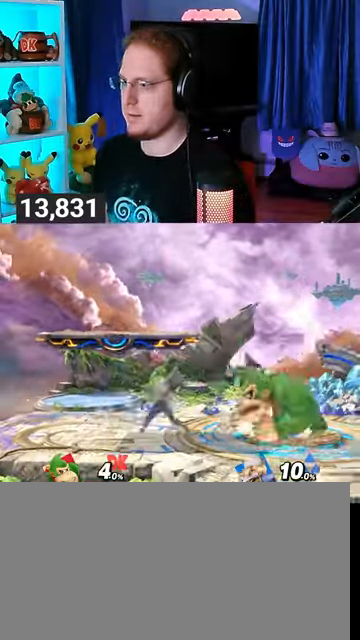
{"buttons": [], "left_stick": "down-left", "right_stick": "center", "events": [[333, "left_stick", "down-left"], [367, "right_stick", "right"], [433, "right_stick", "center"]]}